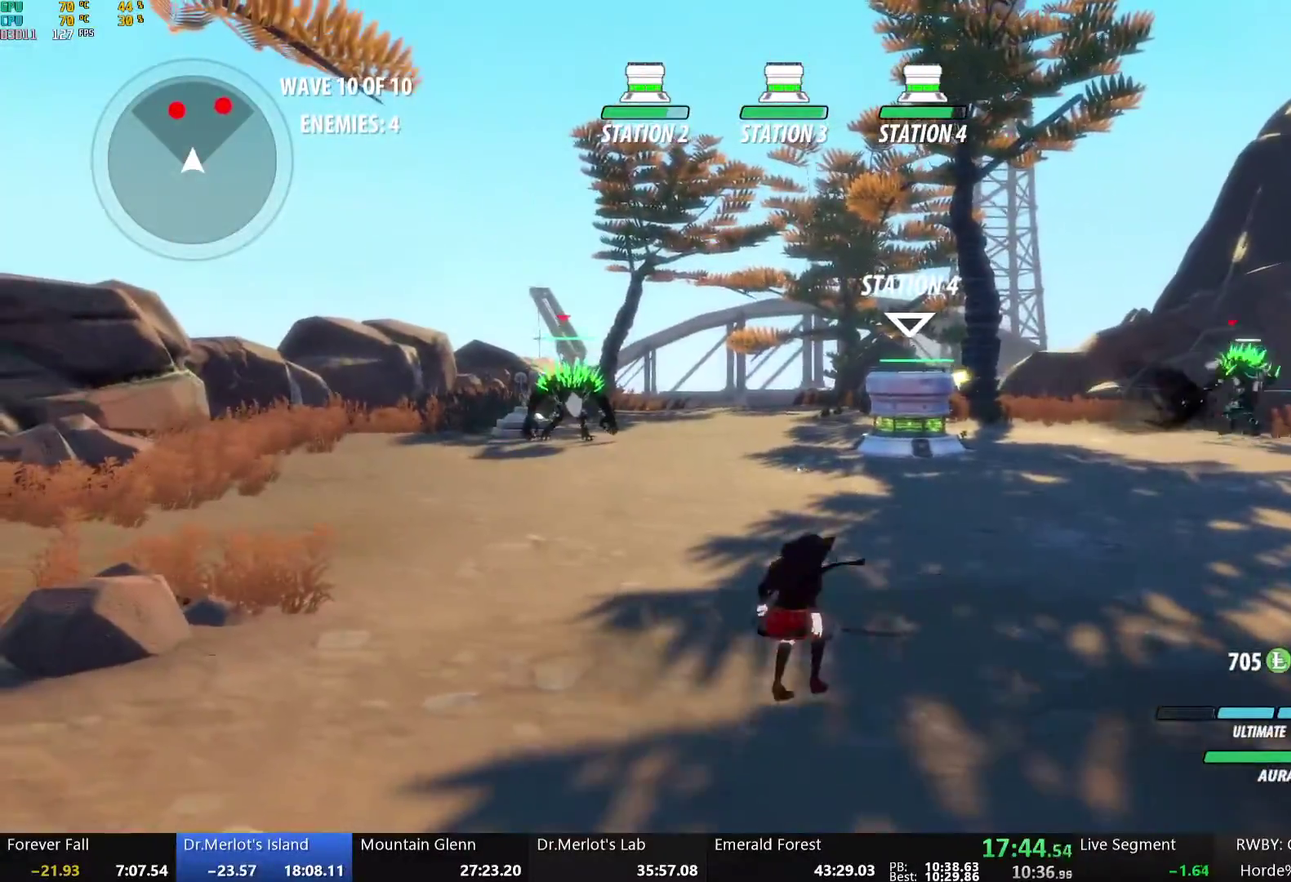
Gameplay with a controller (Xbox layout); each line is a JSON object with the inputs held at the frame after it. "events" lists button and stick changes between this image and that frame as [ms after this image, input, new state], when the widget could be followed in between.
{"buttons": ["A", "L1"], "left_stick": "up", "right_stick": "center", "events": [[117, "A", "down"], [117, "L1", "down"], [167, "A", "up"], [184, "Y", "down"], [217, "B", "down"], [284, "Y", "up"], [334, "L1", "up"], [401, "B", "up"], [452, "A", "down"], [485, "L1", "down"]]}
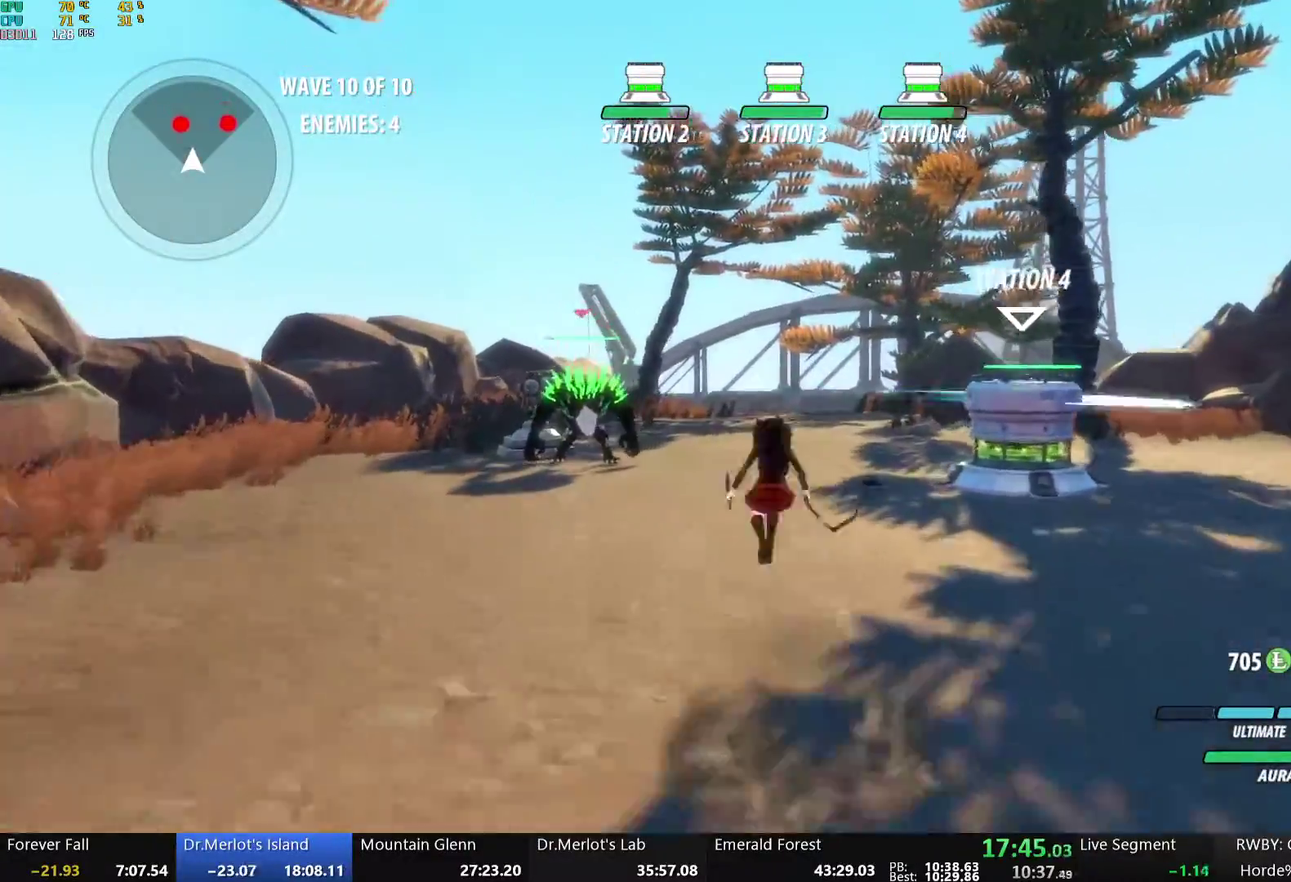
{"buttons": ["A", "L1"], "left_stick": "up", "right_stick": "center", "events": [[17, "A", "up"], [17, "Y", "down"], [50, "B", "down"], [67, "Y", "up"], [117, "L1", "up"], [167, "B", "up"], [217, "A", "down"], [251, "L1", "down"], [267, "A", "up"], [267, "Y", "down"], [318, "B", "down"], [318, "Y", "up"], [401, "L1", "up"], [435, "B", "up"], [468, "A", "down"], [485, "L1", "down"]]}
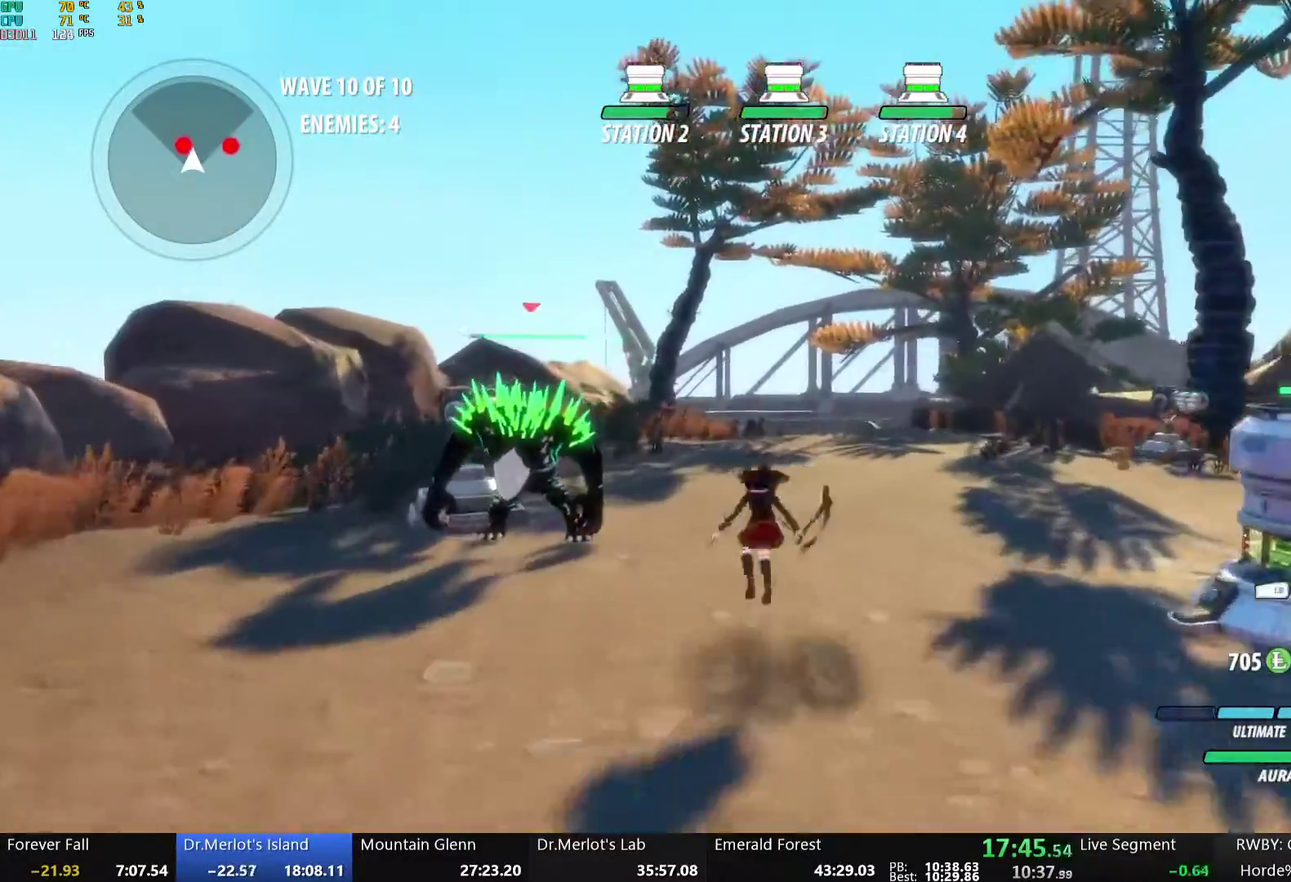
{"buttons": ["Y"], "left_stick": "center", "right_stick": "center", "events": [[16, "A", "up"], [16, "Y", "down"], [33, "B", "down"], [83, "Y", "up"], [134, "L1", "up"], [150, "left_stick", "up-left"], [167, "B", "up"], [217, "A", "down"], [217, "L1", "down"], [267, "A", "up"], [267, "Y", "down"], [351, "L1", "up"], [368, "left_stick", "center"]]}
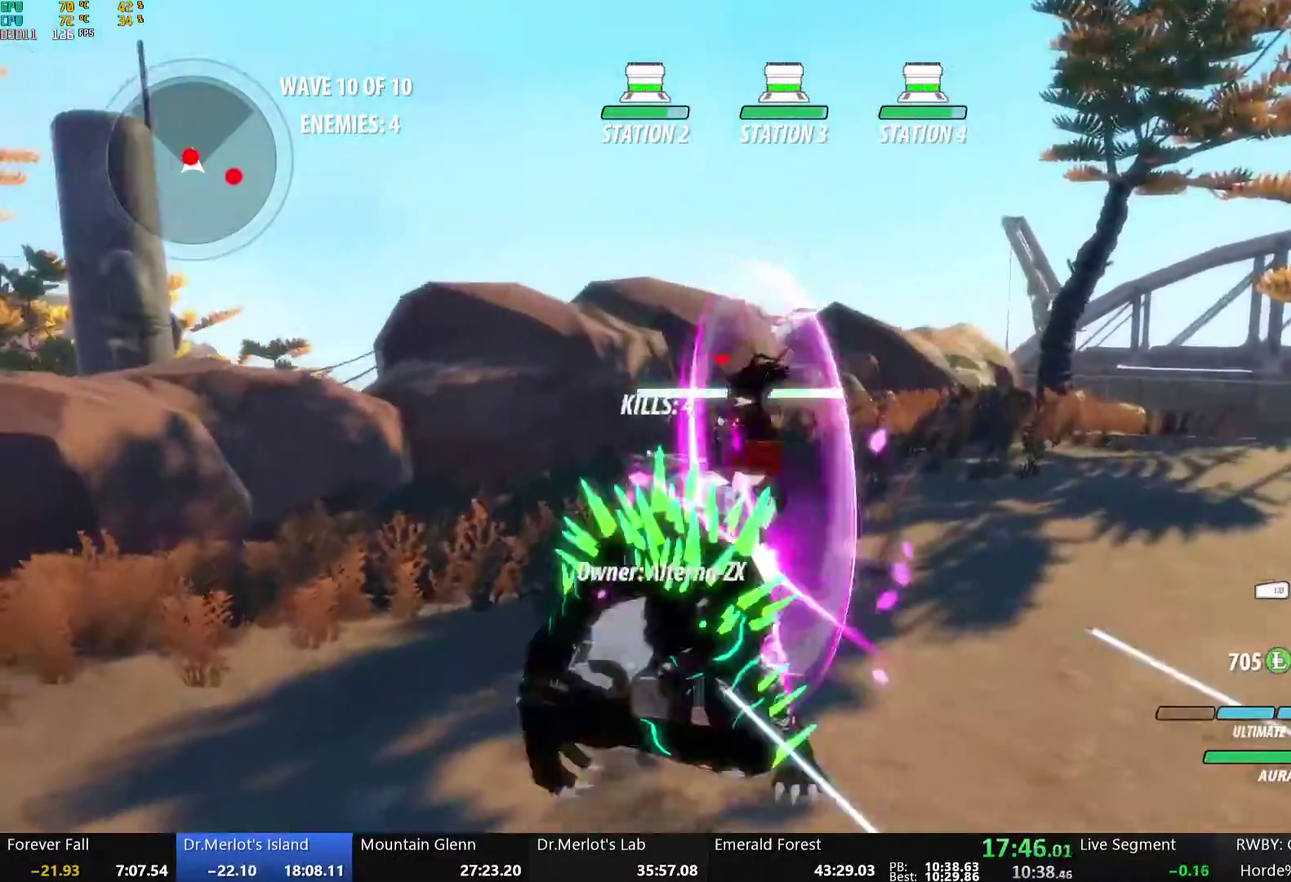
{"buttons": ["A"], "left_stick": "down-right", "right_stick": "center", "events": [[100, "Y", "up"], [117, "B", "down"], [217, "B", "up"], [268, "A", "down"], [284, "R2", "down"], [301, "left_stick", "up-right"], [368, "A", "up"], [368, "B", "down"], [368, "R2", "up"], [385, "left_stick", "right"], [435, "B", "up"], [452, "left_stick", "down-right"], [485, "A", "down"]]}
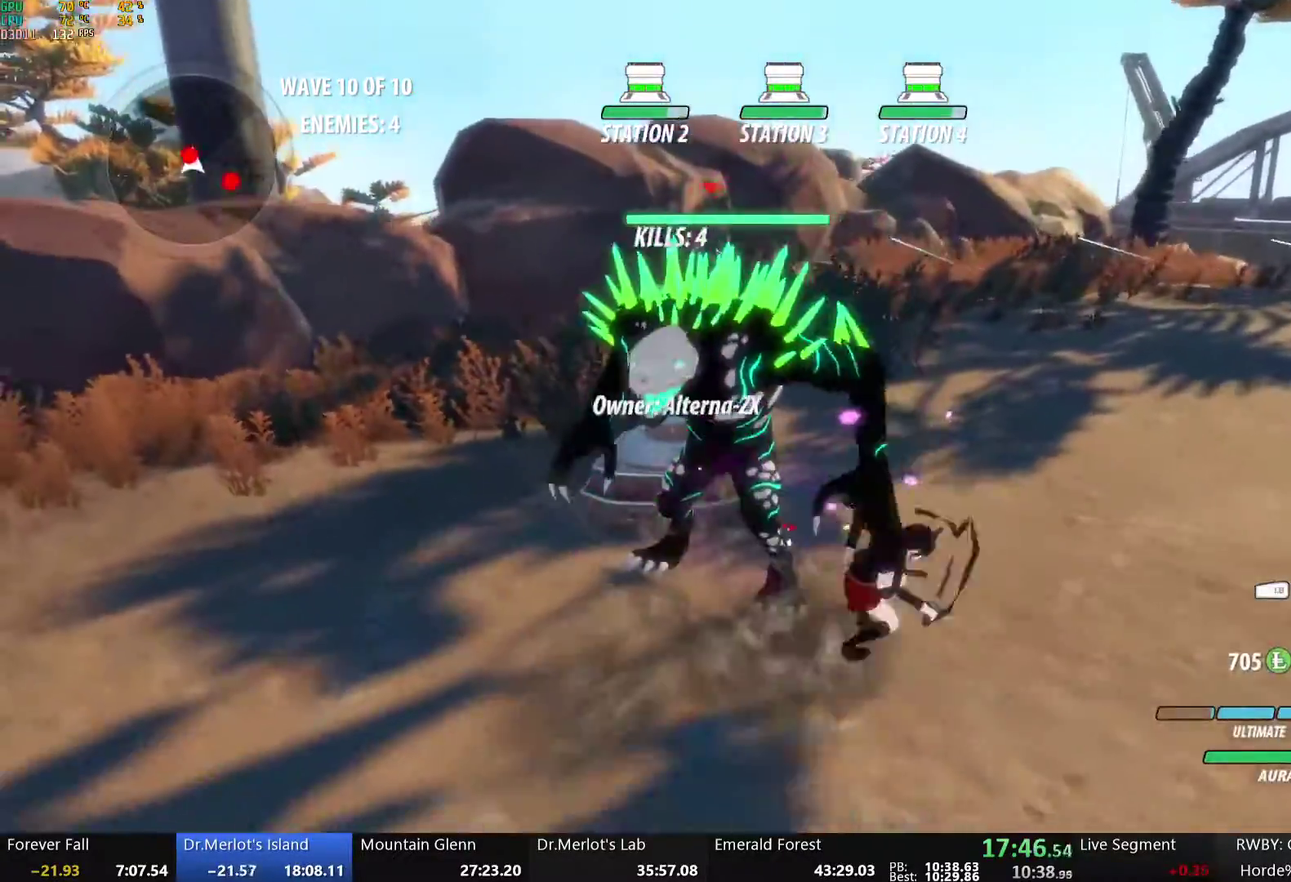
{"buttons": ["B"], "left_stick": "right", "right_stick": "center", "events": [[50, "A", "up"], [67, "L1", "down"], [67, "Y", "down"], [67, "left_stick", "right"], [150, "B", "down"], [184, "Y", "up"], [217, "L1", "up"], [267, "B", "up"], [301, "left_stick", "down-right"], [334, "A", "down"], [351, "L1", "down"], [385, "A", "up"], [385, "Y", "down"], [418, "left_stick", "right"], [435, "B", "down"], [468, "Y", "up"], [502, "L1", "up"]]}
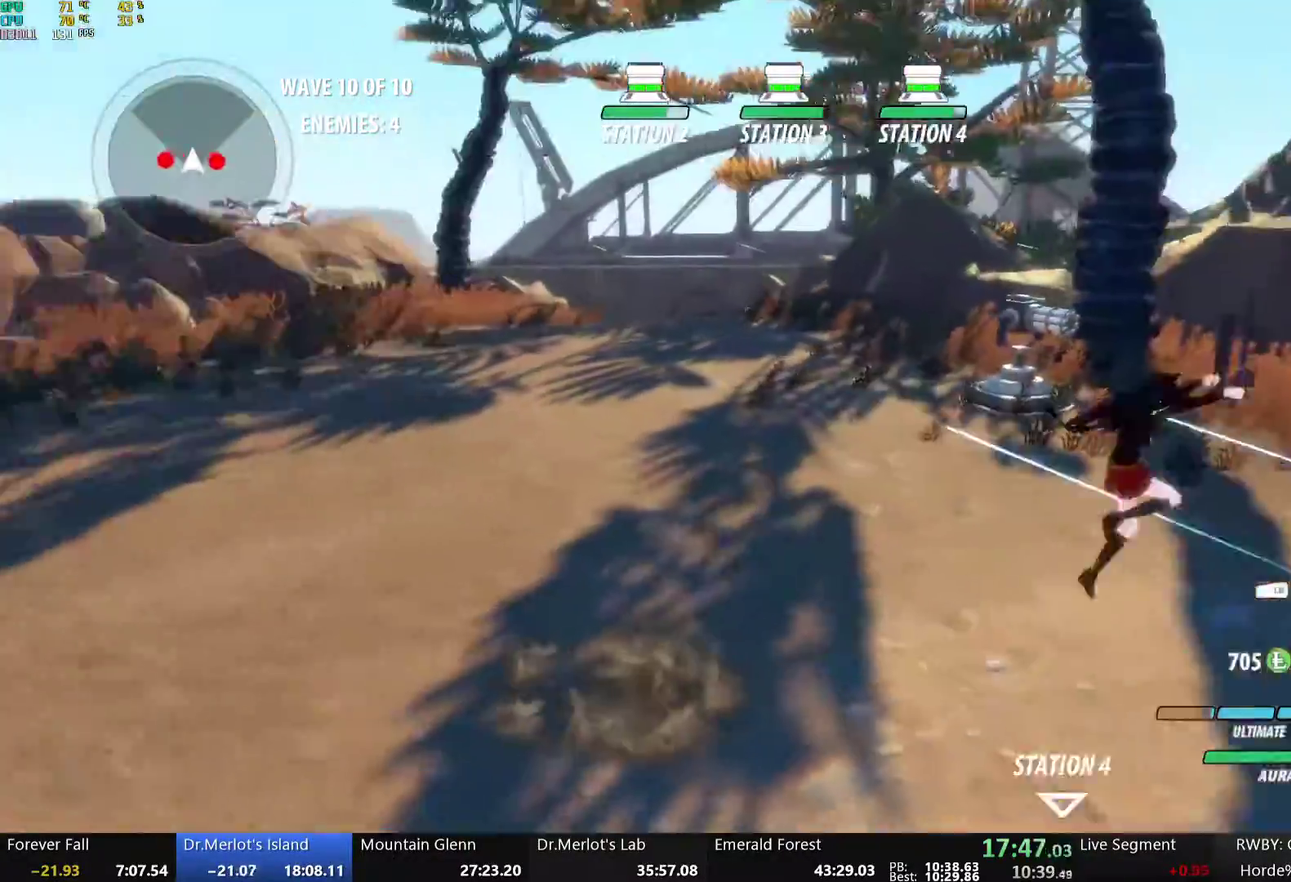
{"buttons": ["Y", "L1"], "left_stick": "up-right", "right_stick": "center", "events": [[50, "B", "up"], [117, "A", "down"], [133, "R2", "down"], [184, "A", "up"], [200, "B", "down"], [234, "R2", "up"], [267, "B", "up"], [317, "L1", "down"], [351, "Y", "down"], [401, "left_stick", "up-right"]]}
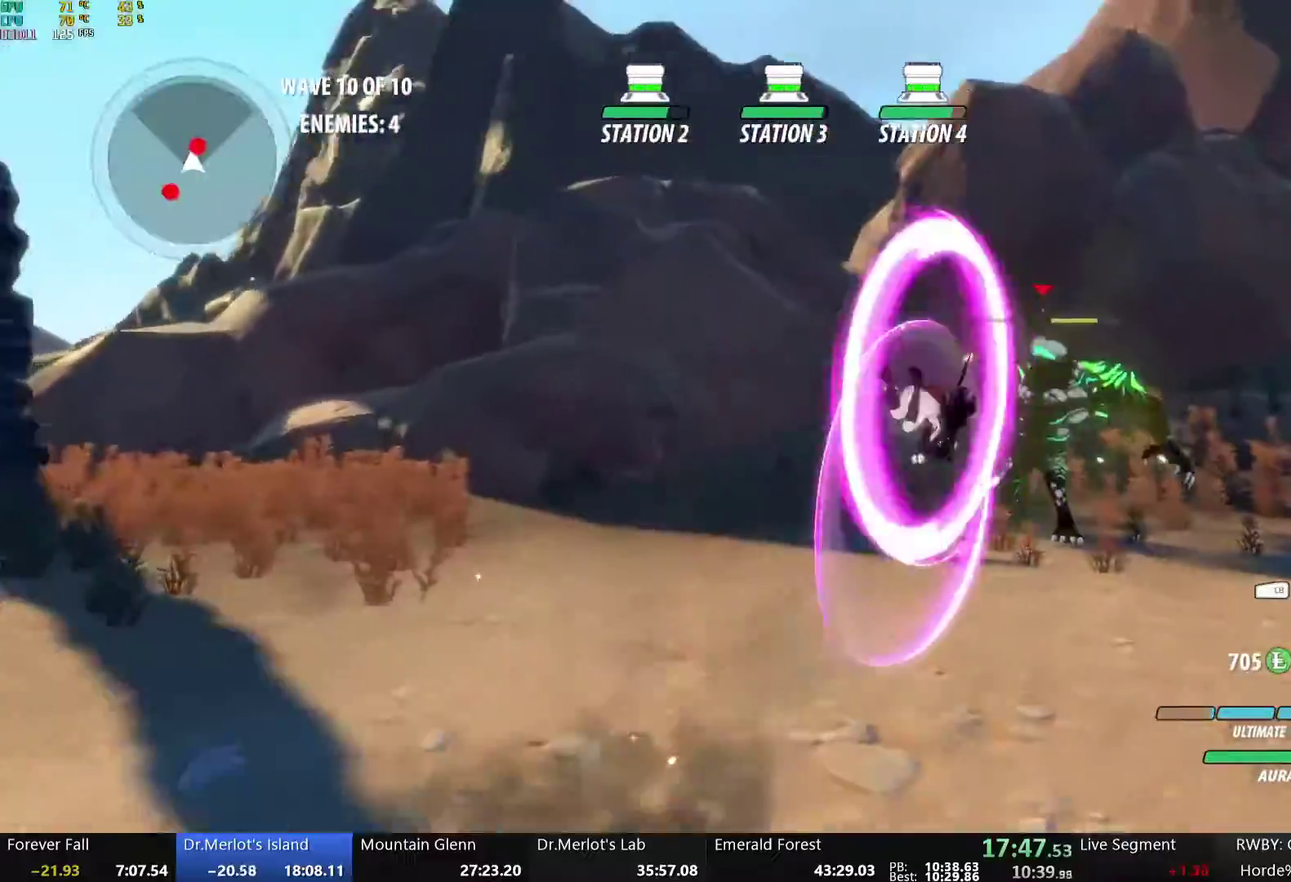
{"buttons": ["Y", "L1"], "left_stick": "up-left", "right_stick": "center", "events": [[185, "L1", "up"], [201, "Y", "up"], [218, "B", "down"], [251, "left_stick", "up"], [302, "B", "up"], [352, "A", "down"], [352, "L1", "down"], [369, "left_stick", "up-left"], [402, "A", "up"], [402, "Y", "down"]]}
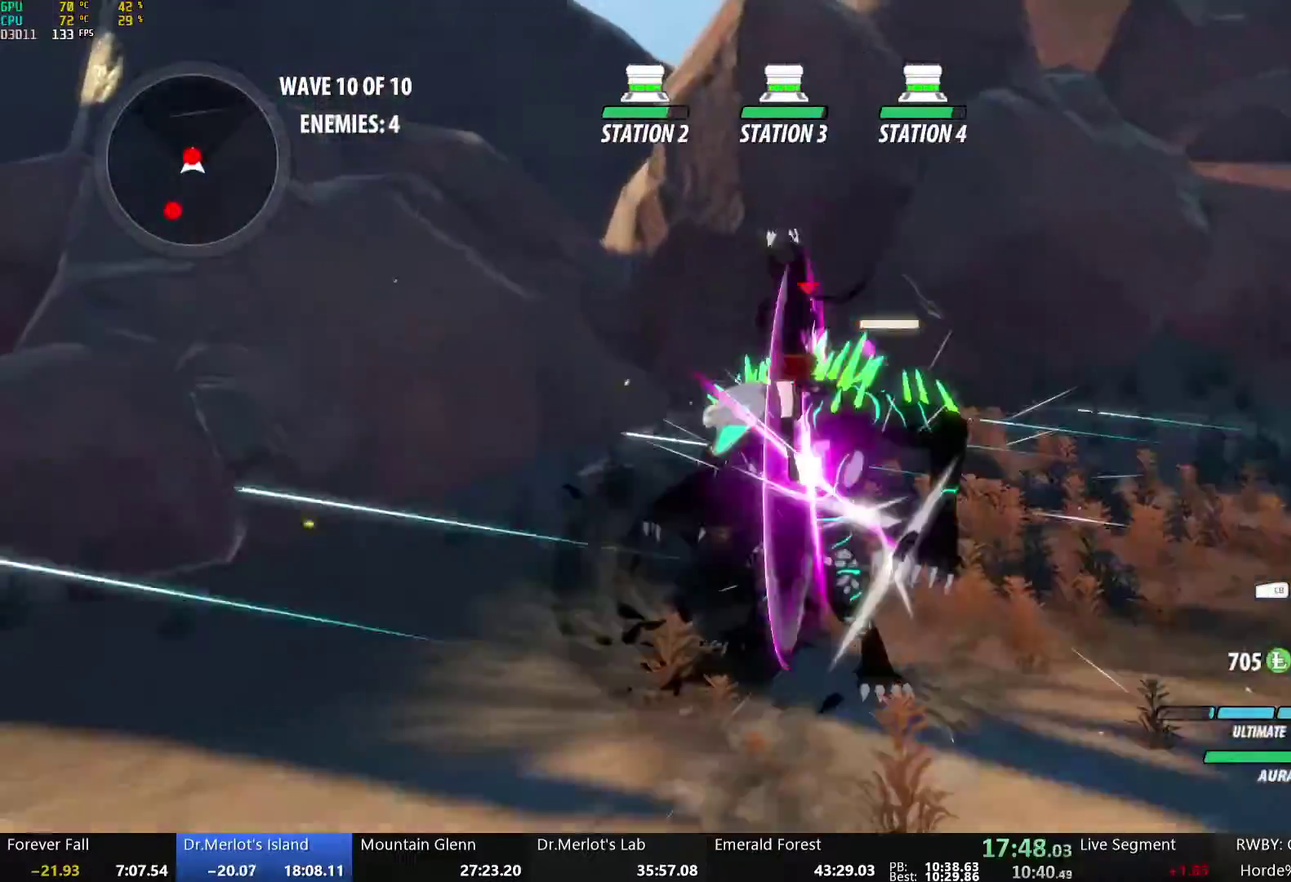
{"buttons": ["Y", "L1"], "left_stick": "up", "right_stick": "center", "events": [[34, "L1", "up"], [84, "left_stick", "center"], [218, "B", "down"], [218, "Y", "up"], [302, "B", "up"], [318, "left_stick", "up"], [335, "A", "down"], [352, "L1", "down"], [385, "A", "up"], [385, "Y", "down"]]}
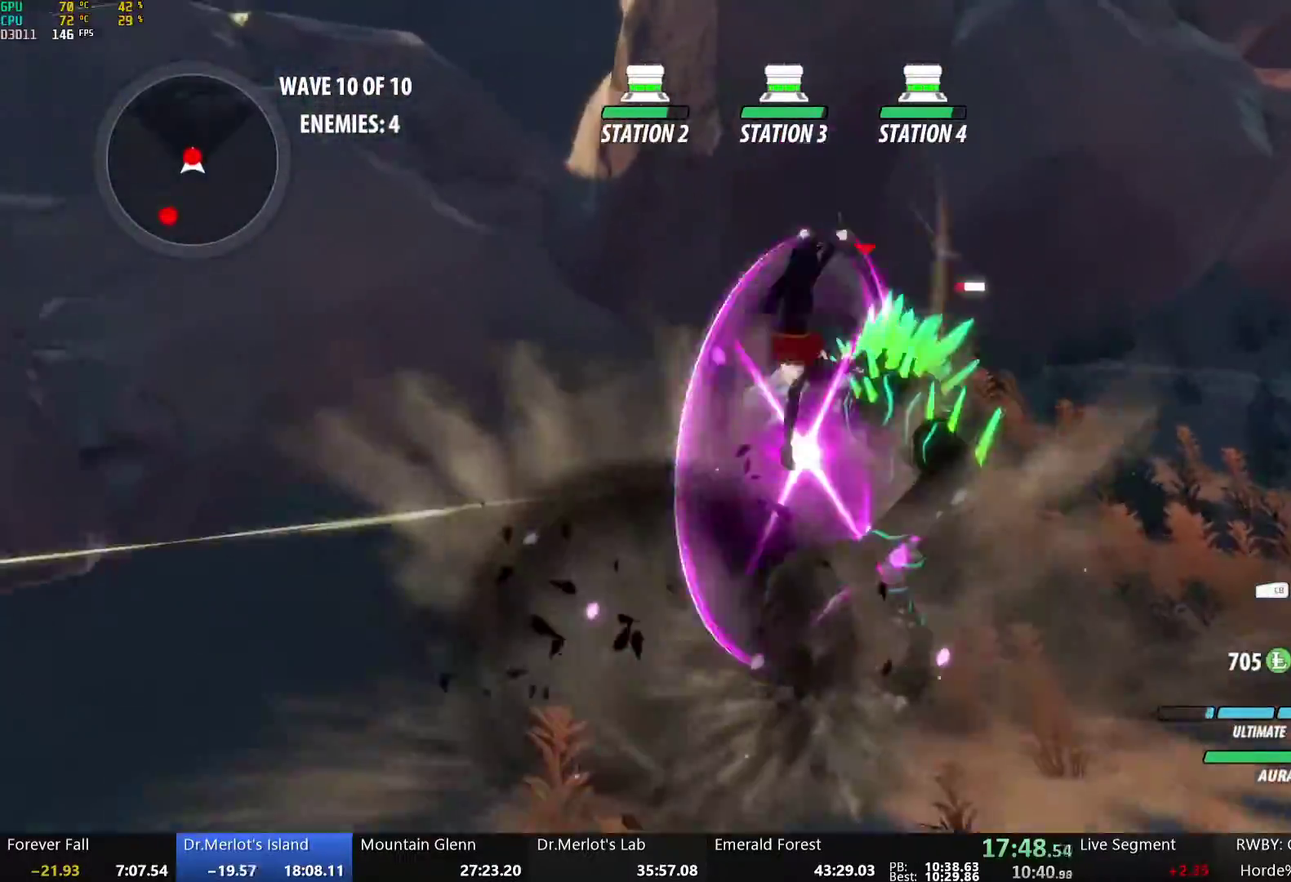
{"buttons": ["B", "Y", "L1"], "left_stick": "up-right", "right_stick": "center", "events": [[151, "L1", "up"], [151, "left_stick", "center"], [218, "Y", "up"], [234, "B", "down"], [301, "left_stick", "up-right"], [318, "B", "up"], [352, "A", "down"], [368, "L1", "down"], [402, "A", "up"], [402, "Y", "down"], [502, "B", "down"]]}
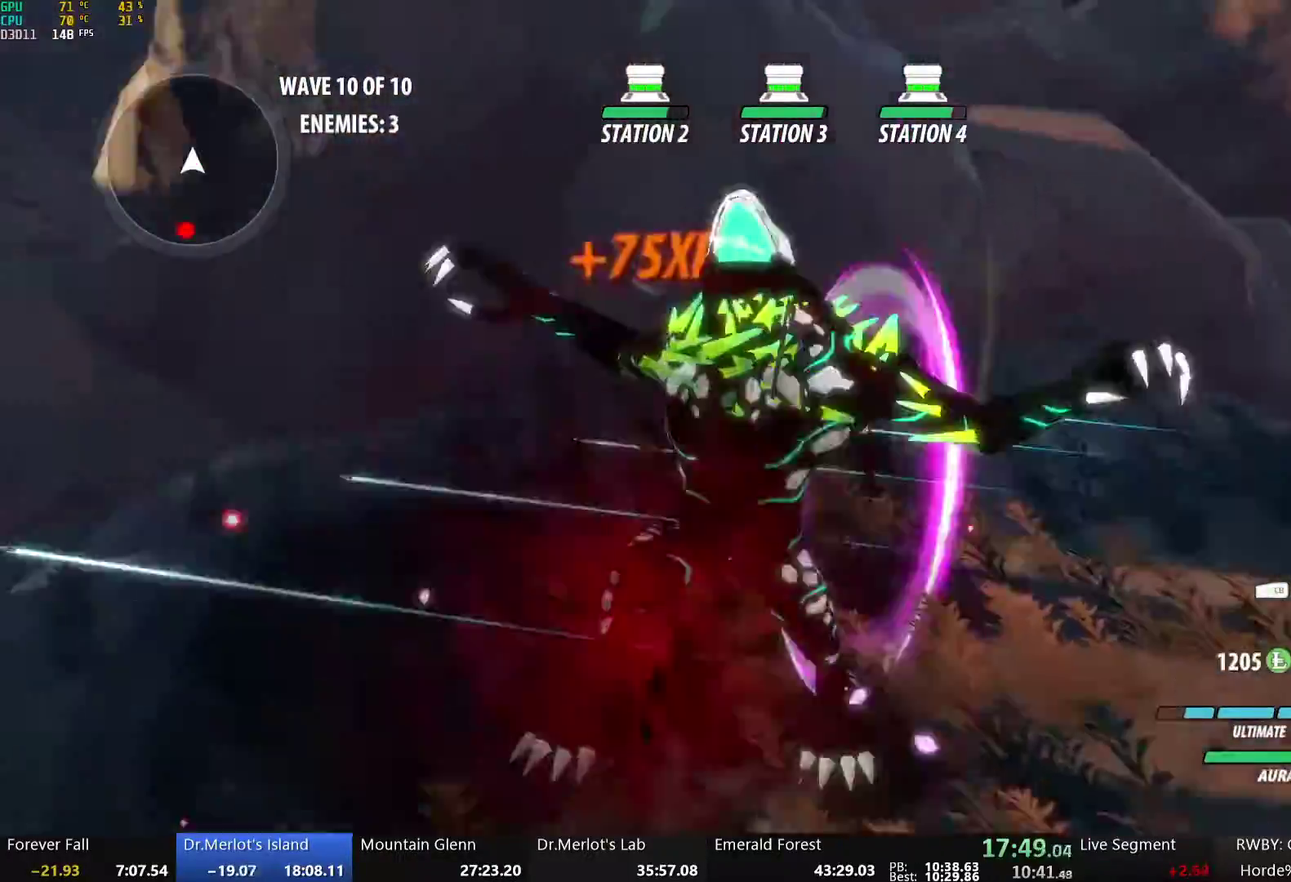
{"buttons": ["A", "L1"], "left_stick": "down", "right_stick": "center", "events": [[17, "L1", "up"], [17, "Y", "up"], [101, "left_stick", "down"], [134, "B", "up"], [167, "A", "down"], [201, "L1", "down"], [234, "A", "up"], [234, "Y", "down"], [268, "B", "down"], [301, "Y", "up"], [351, "L1", "up"], [385, "B", "up"], [469, "A", "down"], [502, "L1", "down"]]}
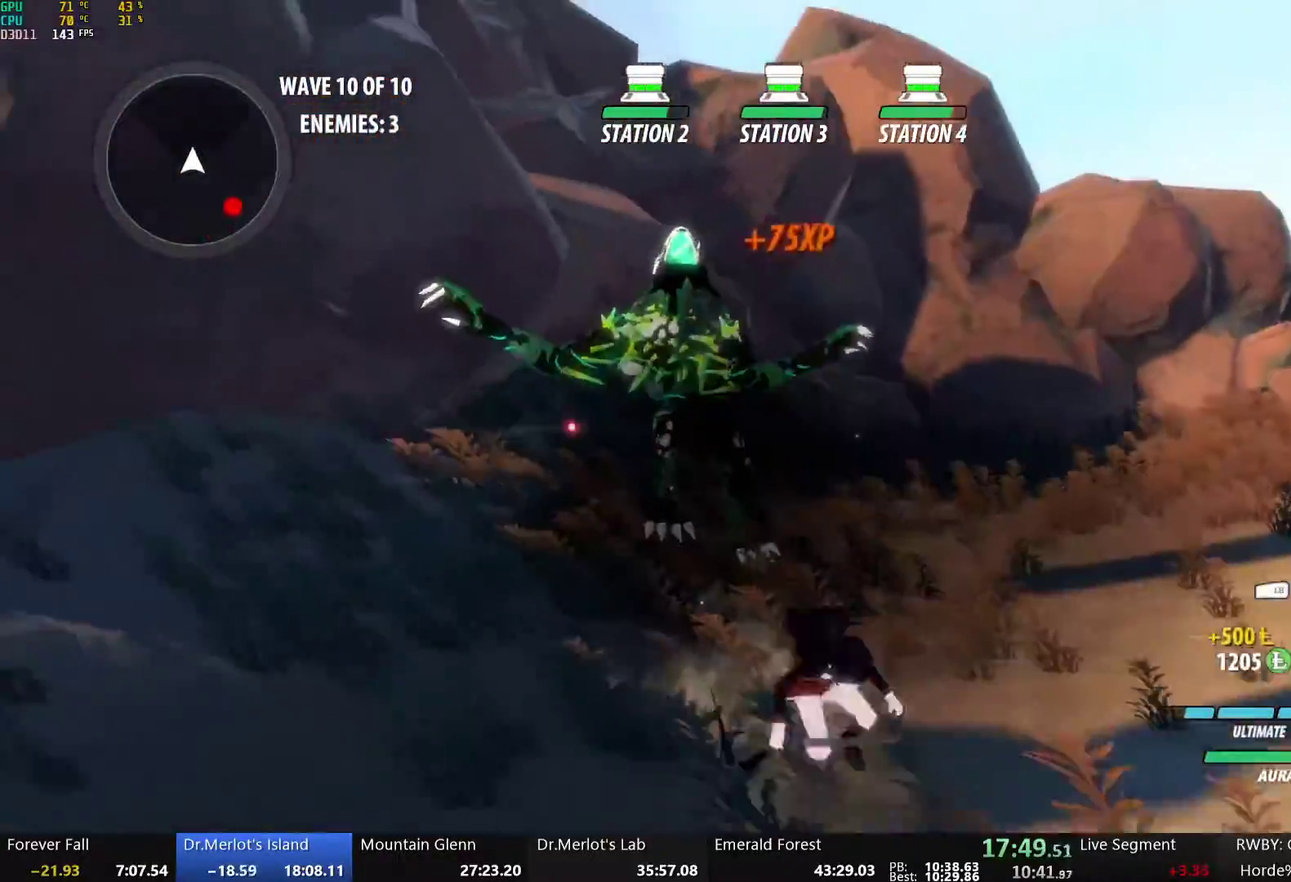
{"buttons": [], "left_stick": "down-right", "right_stick": "center", "events": [[17, "A", "up"], [17, "Y", "down"], [50, "left_stick", "down-right"], [67, "B", "down"], [117, "L1", "up"], [117, "Y", "up"], [201, "B", "up"], [268, "A", "down"], [268, "L1", "down"], [318, "A", "up"], [318, "Y", "down"], [368, "B", "down"], [385, "Y", "up"], [402, "L1", "up"], [452, "B", "up"]]}
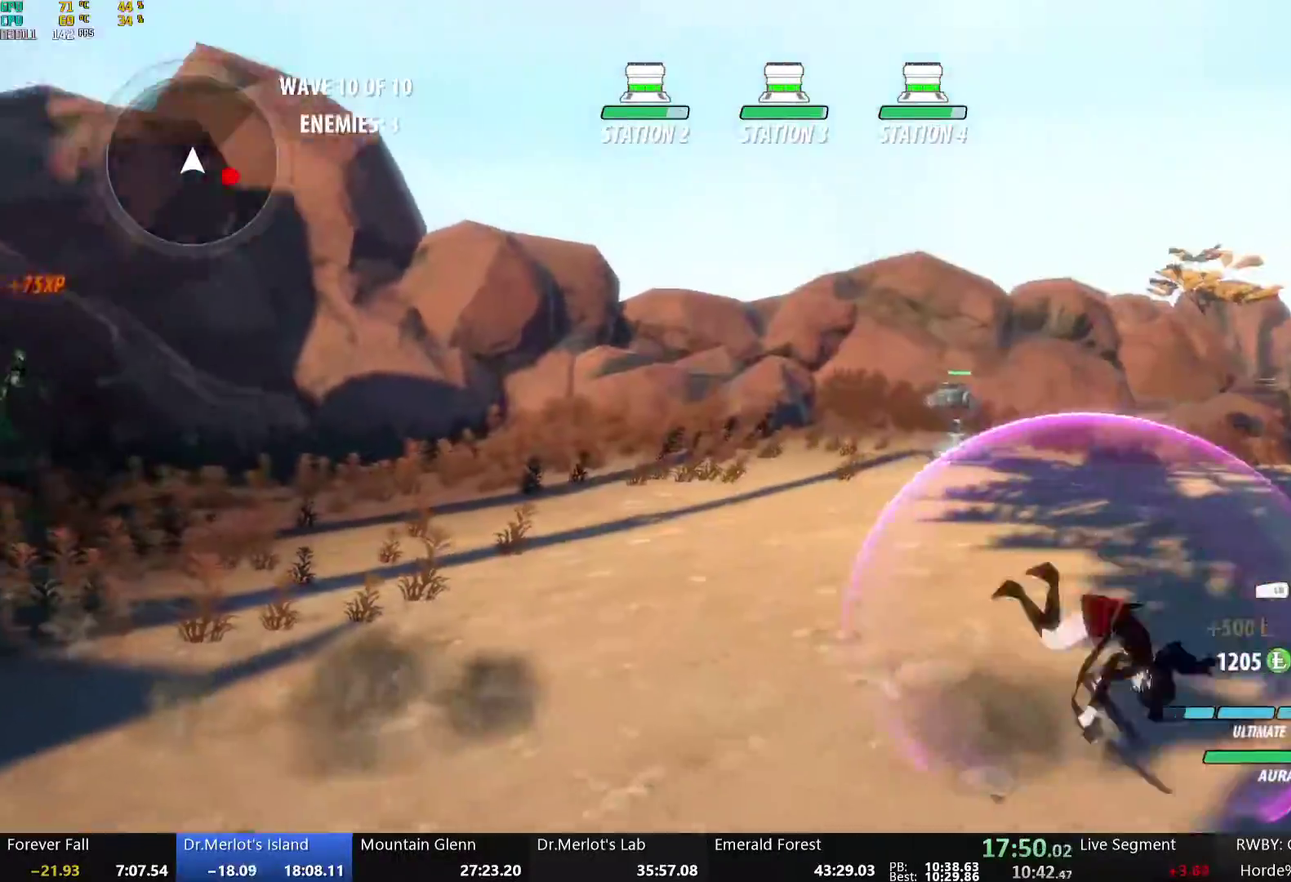
{"buttons": ["A"], "left_stick": "up-right", "right_stick": "center", "events": [[17, "A", "down"], [34, "L1", "down"], [67, "A", "up"], [67, "Y", "down"], [101, "B", "down"], [134, "Y", "up"], [168, "L1", "up"], [201, "B", "up"], [234, "left_stick", "right"], [251, "A", "down"], [251, "L1", "down"], [301, "A", "up"], [301, "Y", "down"], [335, "B", "down"], [352, "Y", "up"], [402, "L1", "up"], [418, "left_stick", "up-right"], [435, "B", "up"], [485, "A", "down"]]}
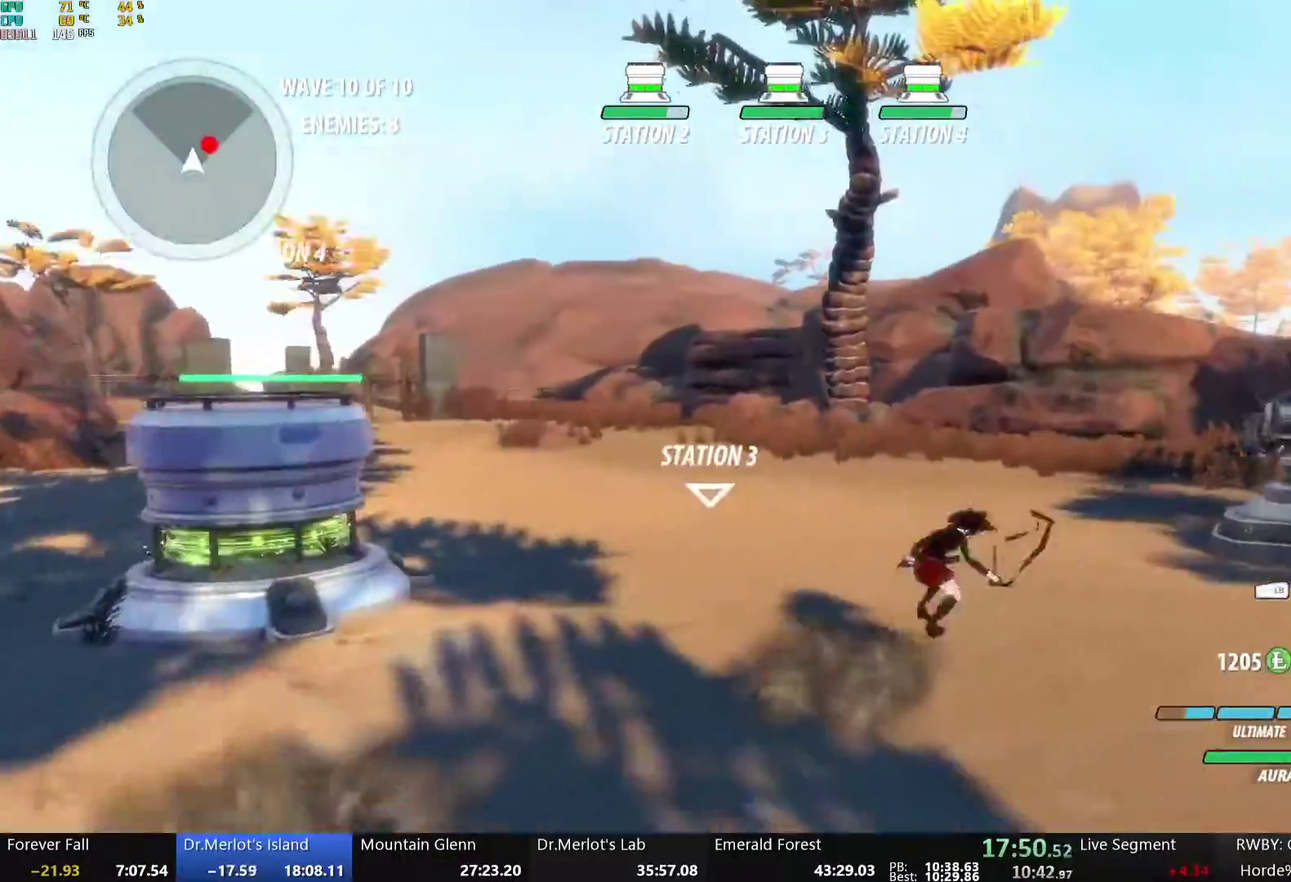
{"buttons": ["A", "L1"], "left_stick": "up", "right_stick": "center", "events": [[17, "R2", "down"], [34, "L1", "down"], [50, "A", "up"], [67, "B", "down"], [100, "L1", "up"], [100, "R2", "up"], [167, "B", "up"], [218, "A", "down"], [218, "L1", "down"], [268, "A", "up"], [268, "Y", "down"], [318, "B", "down"], [335, "Y", "up"], [385, "L1", "up"], [435, "B", "up"], [452, "left_stick", "up"], [469, "A", "down"], [502, "L1", "down"]]}
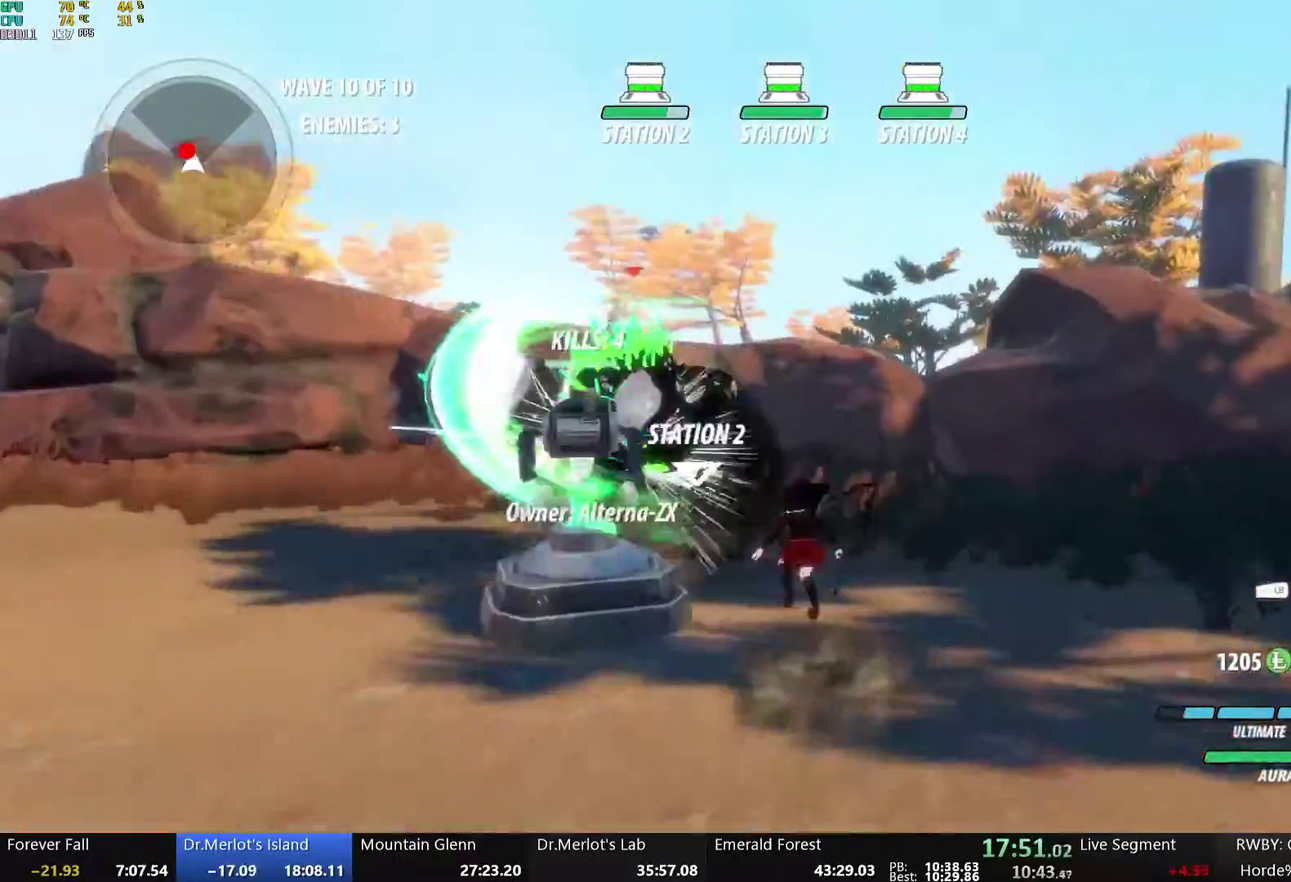
{"buttons": [], "left_stick": "right", "right_stick": "left", "events": [[33, "A", "up"], [33, "Y", "down"], [100, "B", "down"], [117, "Y", "up"], [151, "L1", "up"], [201, "B", "up"], [201, "left_stick", "right"], [268, "right_stick", "left"], [284, "L1", "down"], [418, "L1", "up"]]}
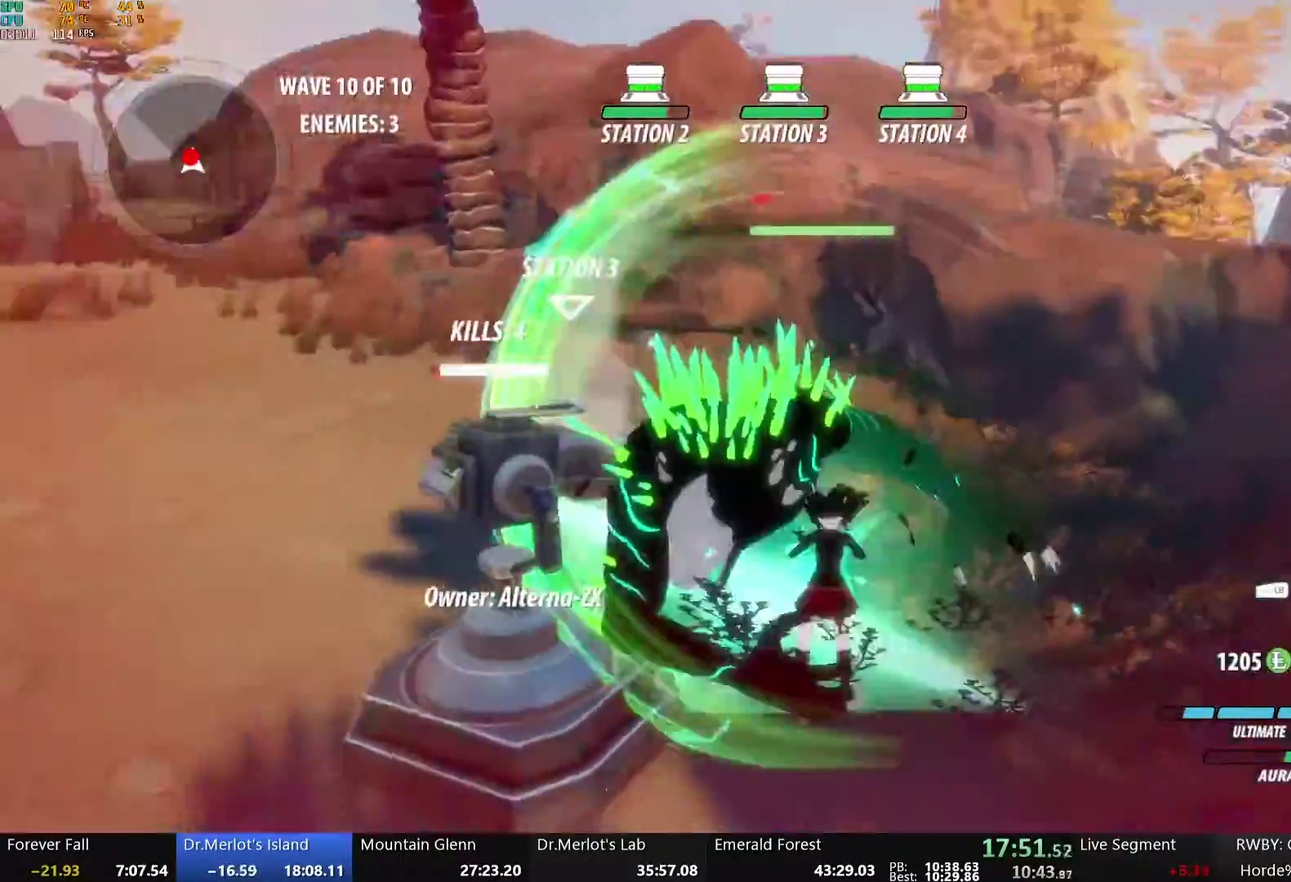
{"buttons": ["B"], "left_stick": "up", "right_stick": "center", "events": [[33, "left_stick", "down-right"], [134, "right_stick", "center"], [318, "left_stick", "center"], [368, "A", "down"], [385, "R2", "down"], [385, "left_stick", "up"], [452, "A", "up"], [468, "B", "down"], [502, "R2", "up"]]}
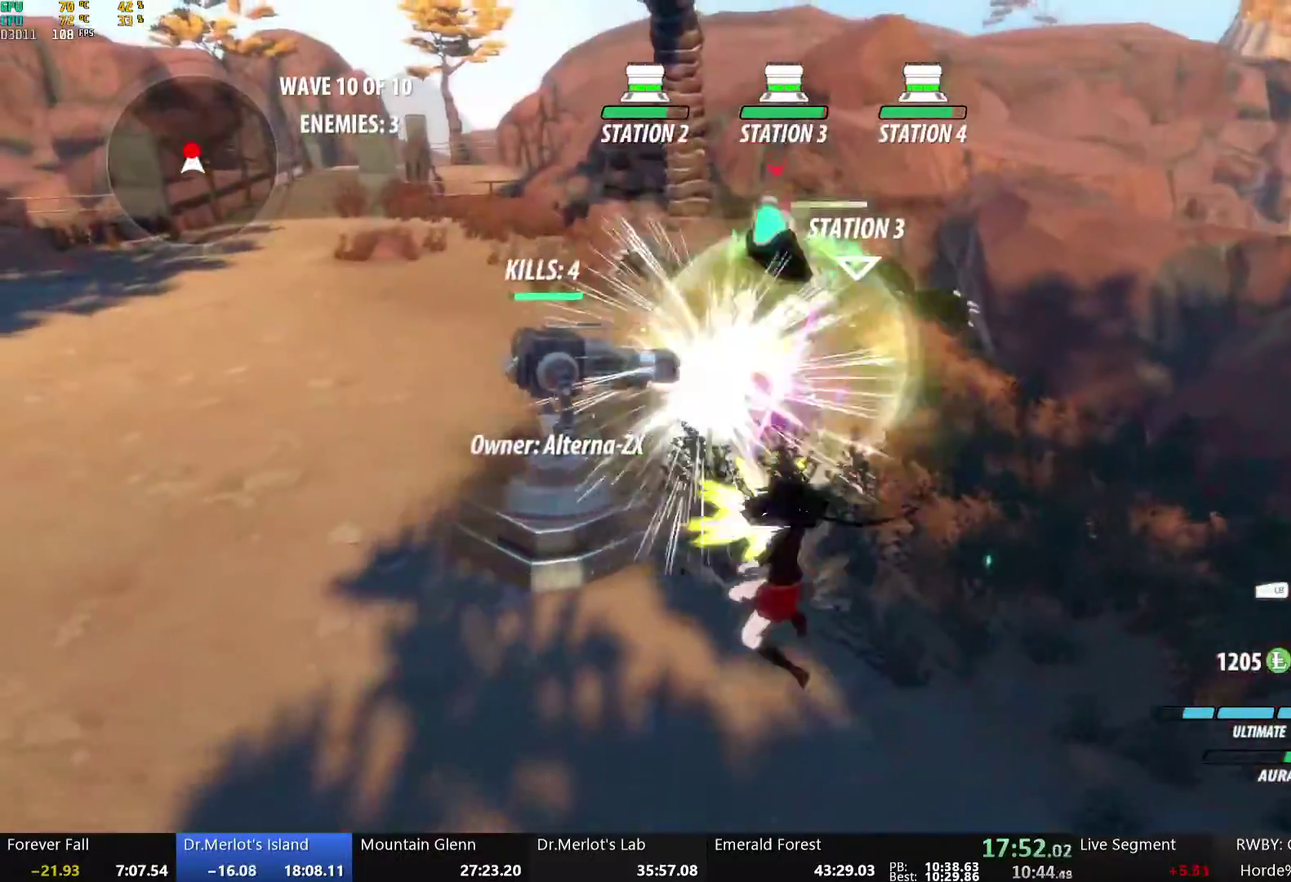
{"buttons": ["B"], "left_stick": "center", "right_stick": "center", "events": [[33, "B", "up"], [100, "L1", "down"], [134, "Y", "down"], [267, "L1", "up"], [318, "left_stick", "center"], [468, "B", "down"], [468, "Y", "up"]]}
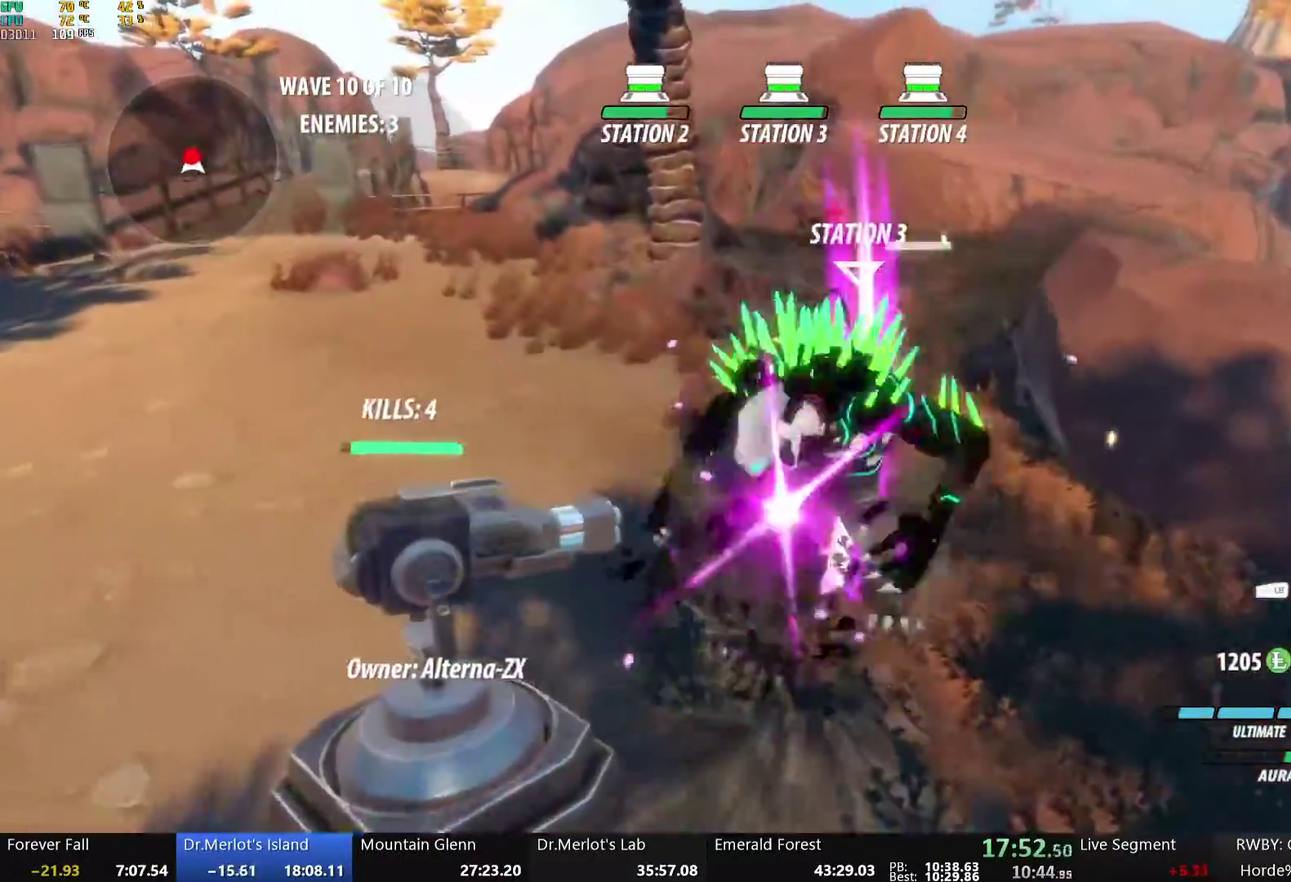
{"buttons": ["B"], "left_stick": "center", "right_stick": "center", "events": [[33, "B", "up"], [50, "A", "down"], [50, "left_stick", "up"], [100, "L1", "down"], [117, "A", "up"], [117, "Y", "down"], [334, "left_stick", "center"], [351, "L1", "up"], [451, "Y", "up"], [468, "B", "down"]]}
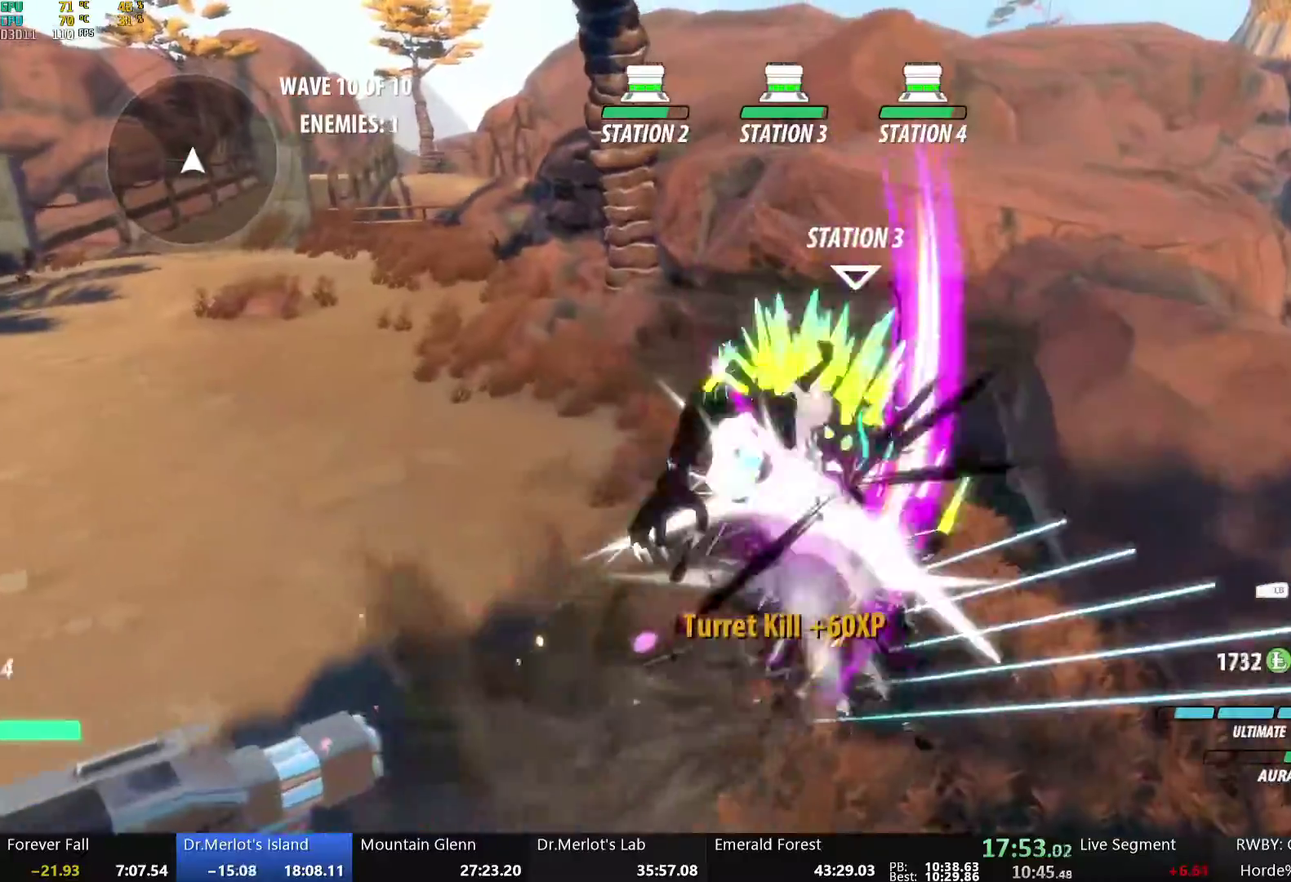
{"buttons": ["B"], "left_stick": "center", "right_stick": "center", "events": [[33, "B", "up"], [66, "A", "down"], [66, "left_stick", "up"], [100, "L1", "down"], [117, "A", "up"], [117, "Y", "down"], [200, "left_stick", "up-right"], [284, "L1", "up"], [284, "left_stick", "center"], [435, "B", "down"], [435, "Y", "up"]]}
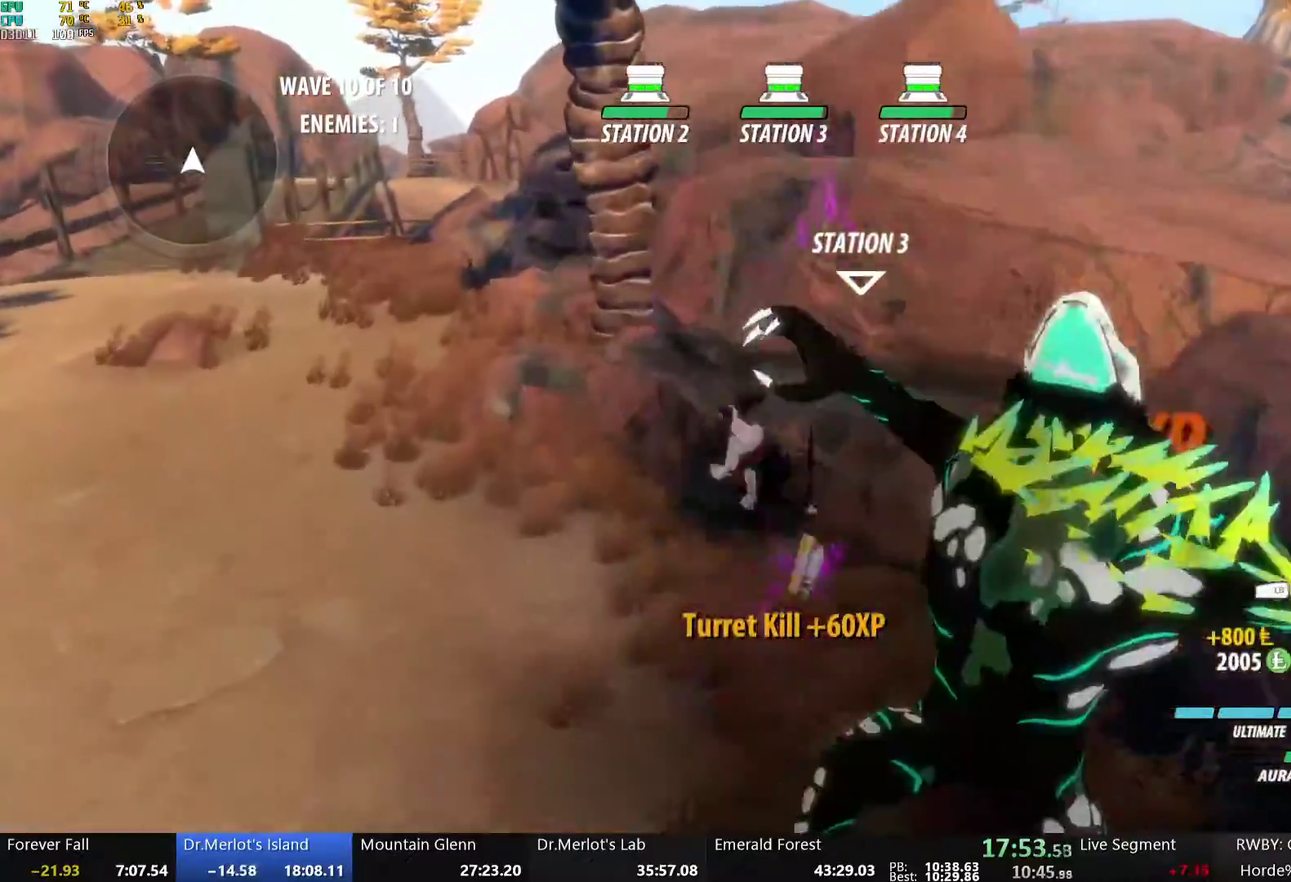
{"buttons": ["B", "Y", "L1"], "left_stick": "up-left", "right_stick": "center", "events": [[34, "left_stick", "left"], [51, "B", "up"], [134, "L1", "down"], [168, "Y", "down"], [201, "B", "down"], [235, "Y", "up"], [285, "L1", "up"], [335, "B", "up"], [369, "left_stick", "up-left"], [419, "L1", "down"], [435, "Y", "down"], [469, "B", "down"]]}
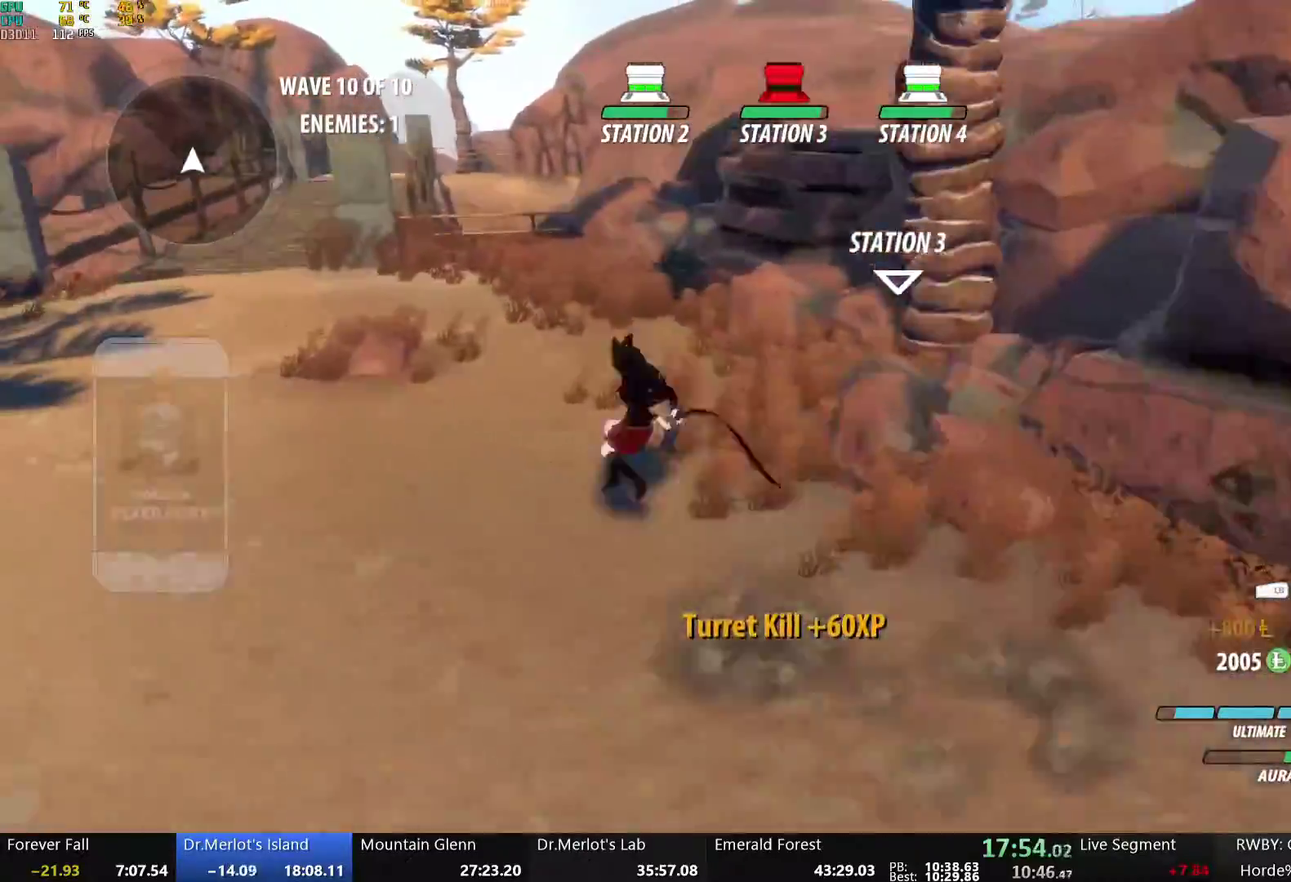
{"buttons": ["B"], "left_stick": "up-left", "right_stick": "center", "events": [[17, "Y", "up"], [34, "L1", "up"], [51, "B", "up"], [134, "L1", "down"], [151, "Y", "down"], [184, "B", "down"], [218, "Y", "up"], [251, "L1", "up"], [268, "B", "up"], [335, "L1", "down"], [368, "Y", "down"], [402, "B", "down"], [435, "Y", "up"], [469, "L1", "up"]]}
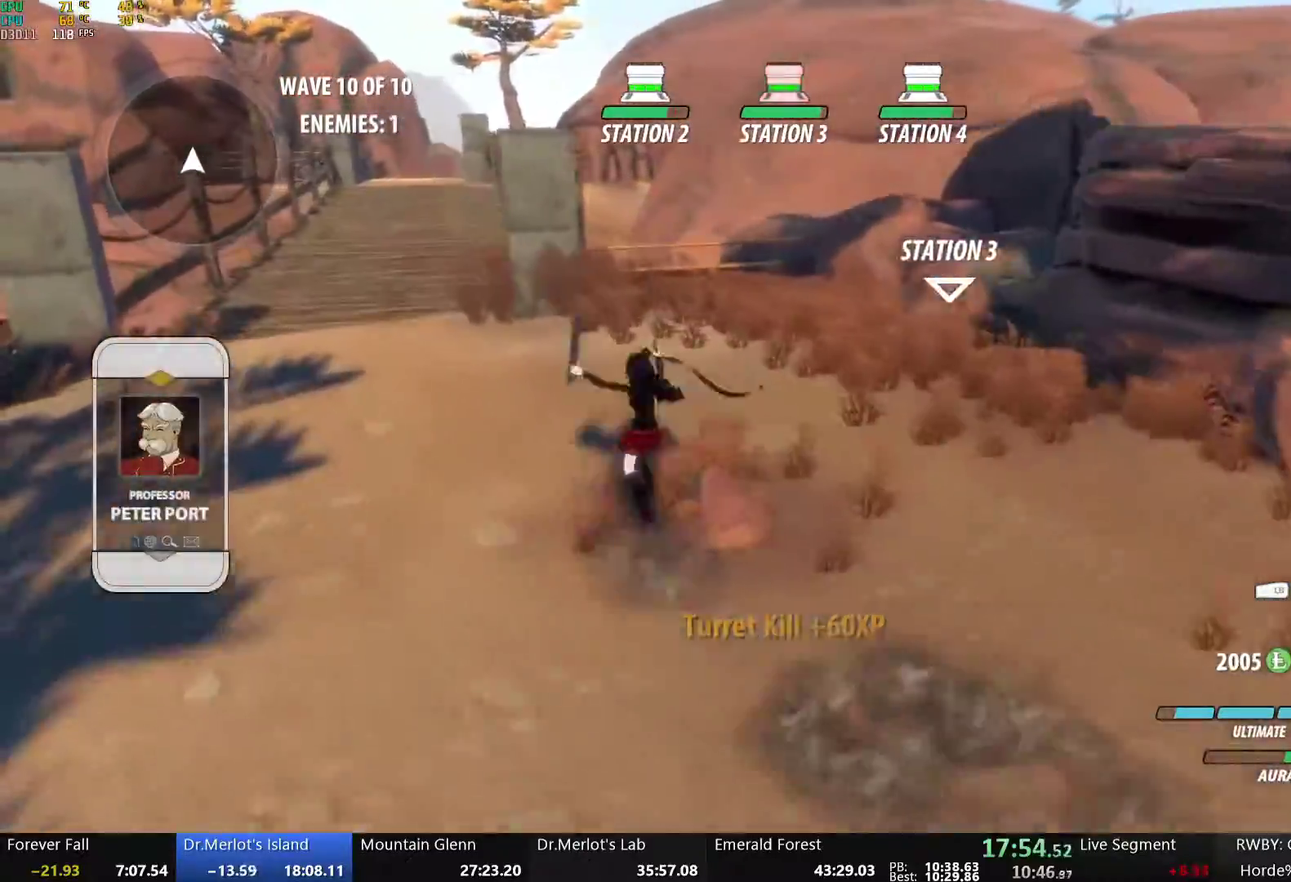
{"buttons": ["A", "L1"], "left_stick": "up-left", "right_stick": "center", "events": [[16, "B", "up"], [50, "A", "down"], [66, "L1", "down"], [100, "A", "up"], [100, "Y", "down"], [117, "B", "down"], [167, "Y", "up"], [200, "L1", "up"], [234, "B", "up"], [267, "A", "down"], [284, "L1", "down"], [317, "A", "up"], [317, "Y", "down"], [334, "B", "down"], [384, "Y", "up"], [418, "L1", "up"], [434, "B", "up"], [468, "A", "down"], [501, "L1", "down"]]}
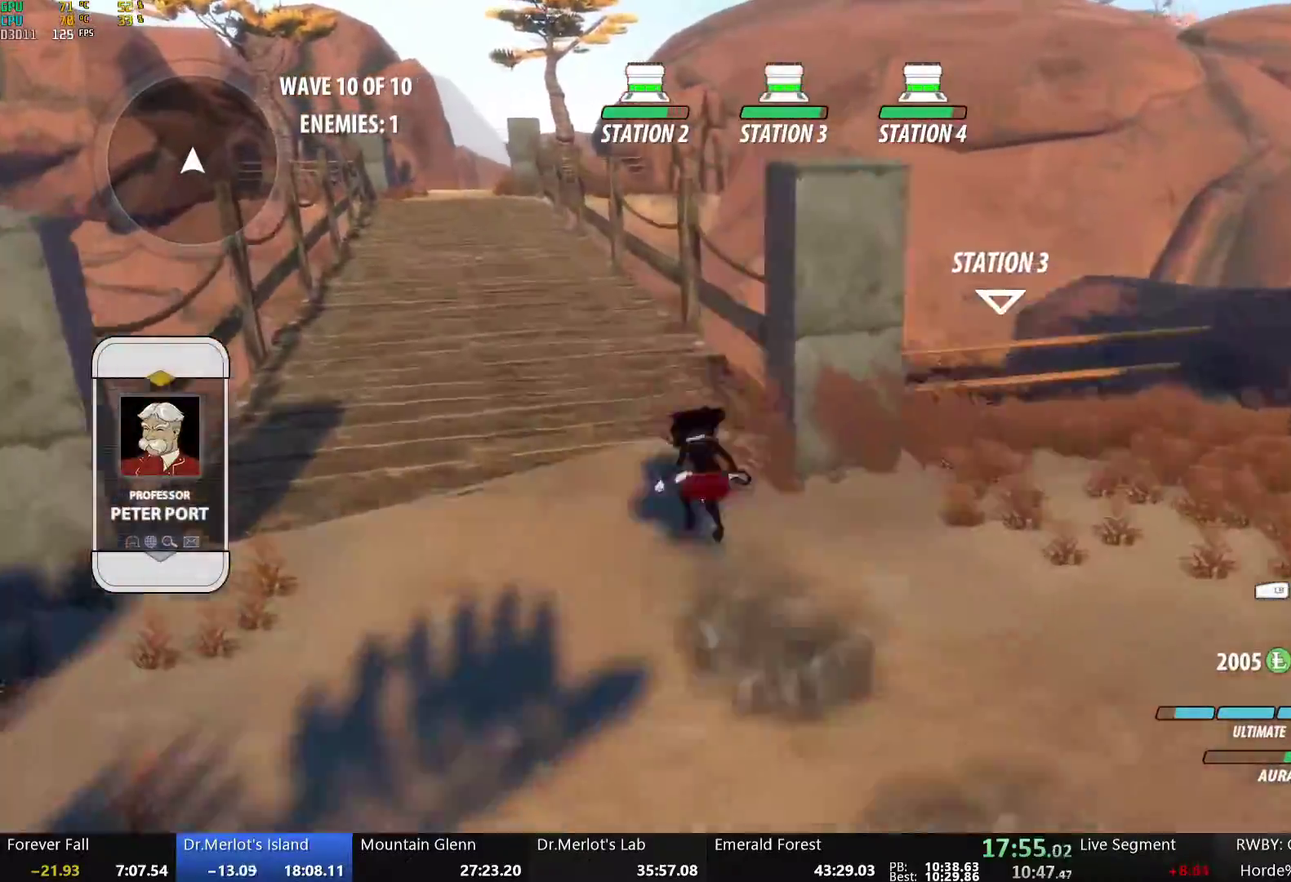
{"buttons": ["A"], "left_stick": "up-left", "right_stick": "center", "events": [[17, "A", "up"], [17, "Y", "down"], [34, "B", "down"], [101, "Y", "up"], [134, "L1", "up"], [151, "B", "up"], [235, "A", "down"], [251, "L1", "down"], [285, "A", "up"], [285, "Y", "down"], [302, "B", "down"], [352, "Y", "up"], [402, "L1", "up"], [452, "B", "up"], [502, "A", "down"]]}
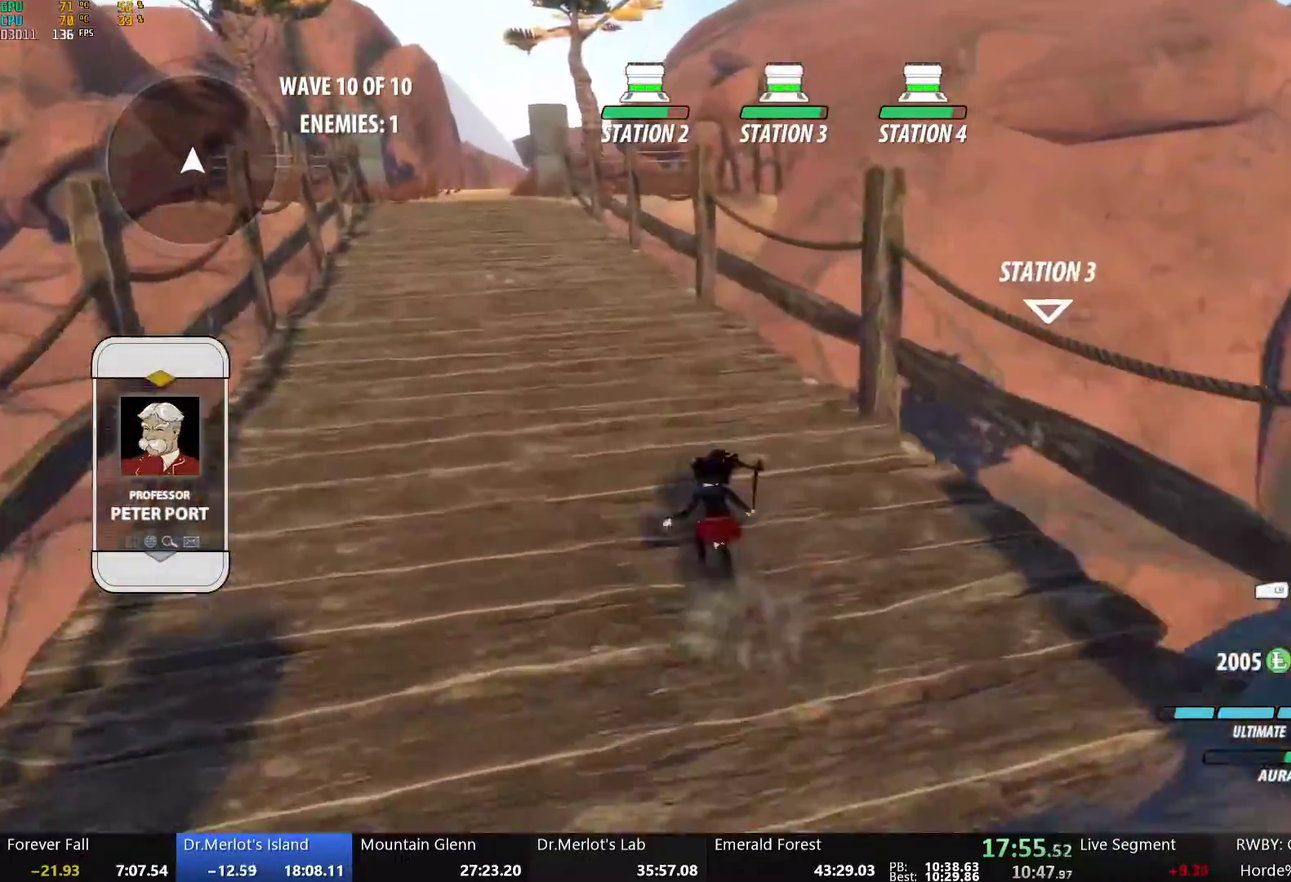
{"buttons": ["A"], "left_stick": "up-left", "right_stick": "center", "events": [[17, "L1", "down"], [34, "A", "up"], [50, "B", "down"], [50, "Y", "down"], [117, "Y", "up"], [134, "L1", "up"], [184, "B", "up"], [251, "A", "down"], [285, "L1", "down"], [301, "A", "up"], [301, "Y", "down"], [318, "B", "down"], [368, "Y", "up"], [402, "L1", "up"], [435, "B", "up"], [502, "A", "down"]]}
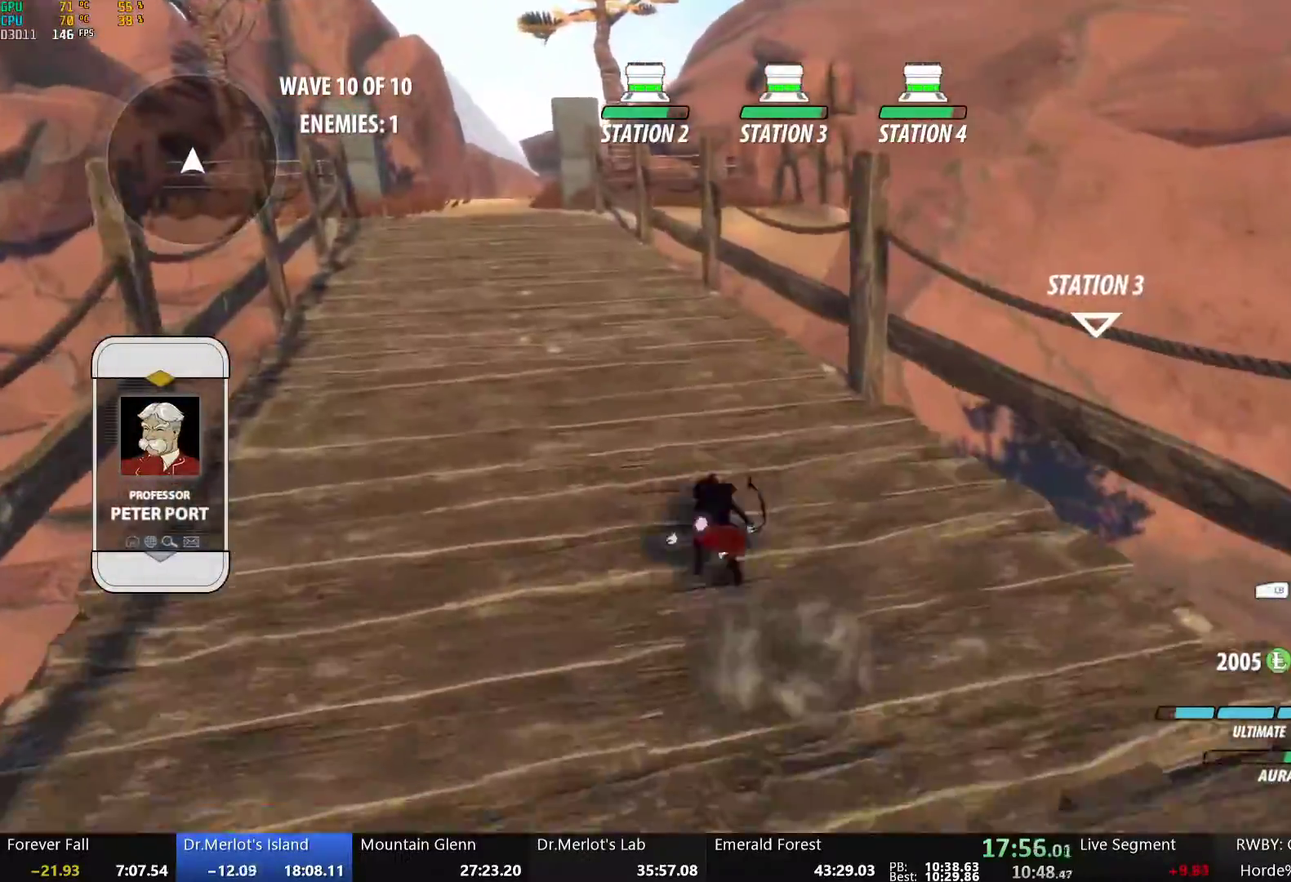
{"buttons": ["B", "Y", "L1"], "left_stick": "up-left", "right_stick": "center", "events": [[17, "L1", "down"], [34, "A", "up"], [34, "Y", "down"], [50, "B", "down"], [101, "Y", "up"], [117, "L1", "up"], [151, "B", "up"], [218, "A", "down"], [234, "L1", "down"], [251, "A", "up"], [251, "Y", "down"], [285, "B", "down"], [318, "Y", "up"], [352, "L1", "up"], [368, "B", "up"], [435, "A", "down"], [452, "L1", "down"], [469, "A", "up"], [469, "Y", "down"], [502, "B", "down"]]}
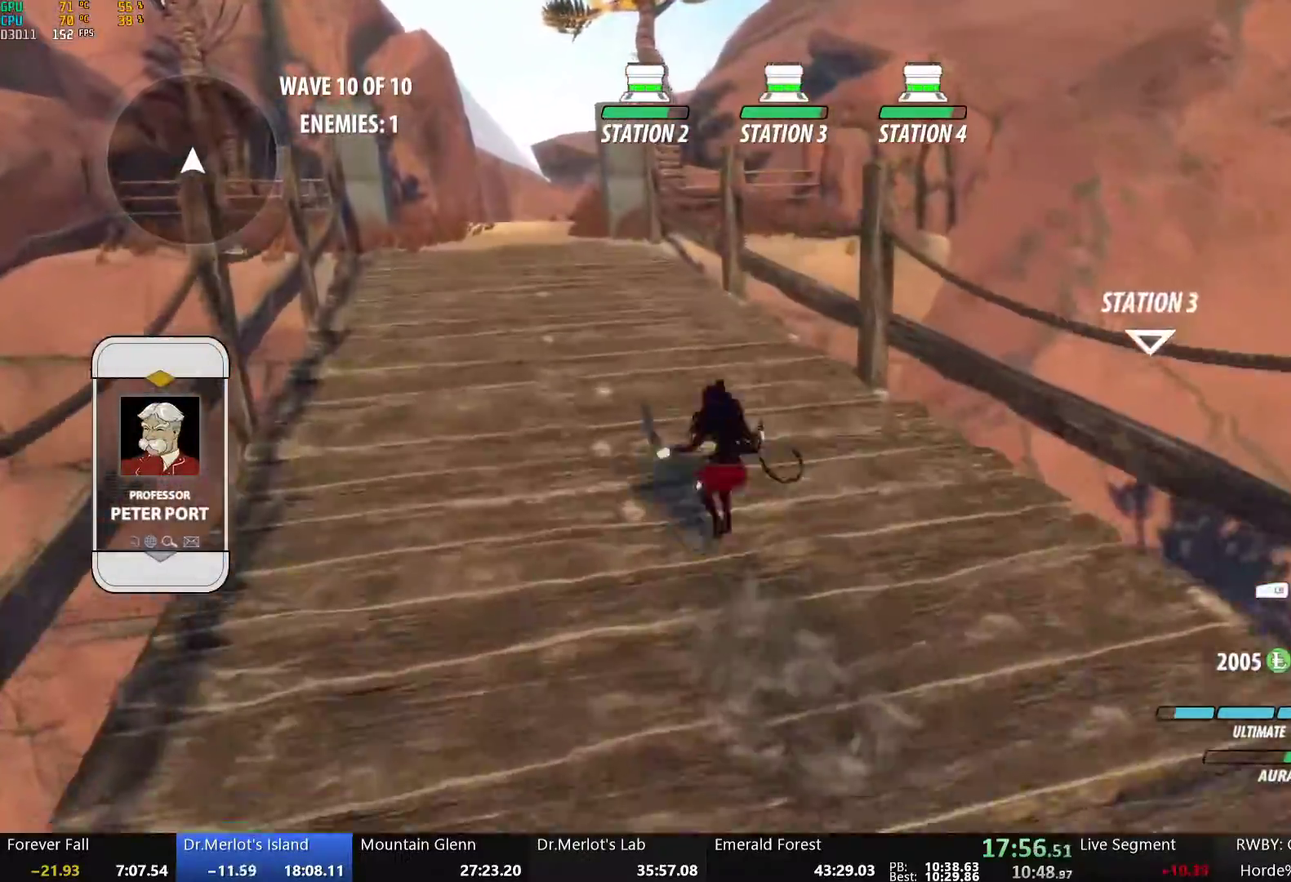
{"buttons": ["B", "L1"], "left_stick": "up-left", "right_stick": "center", "events": [[34, "Y", "up"], [67, "L1", "up"], [84, "B", "up"], [151, "A", "down"], [184, "L1", "down"], [201, "A", "up"], [201, "Y", "down"], [218, "B", "down"], [251, "Y", "up"], [301, "L1", "up"], [318, "B", "up"], [402, "L1", "down"], [418, "Y", "down"], [452, "B", "down"], [485, "Y", "up"]]}